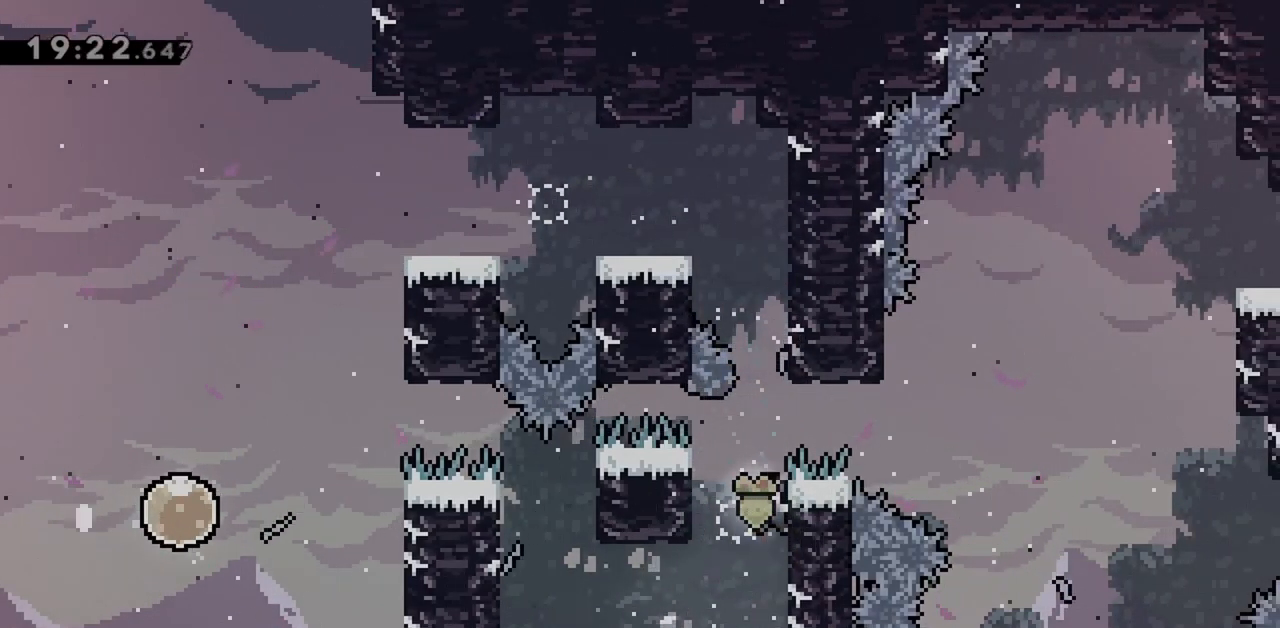
Gameplay with keyboard; each line is a JSON object with the keys held at the frame after it. "events" lists presses ("down") and releases ("up") of "dash", "demo", "down", "grab", "jump", "jump2", "left", "right" and "up" between this image and that frame as [ms after this image, input, new state], when the widget could be followed in between. No other keys are recorded. Mouse input is not recorded. Key names are as the overlay labels them; some are game actions (e.g. jump) rather than physical keys.
{"keys": ["grab"], "events": [[400, "up", "up"]]}
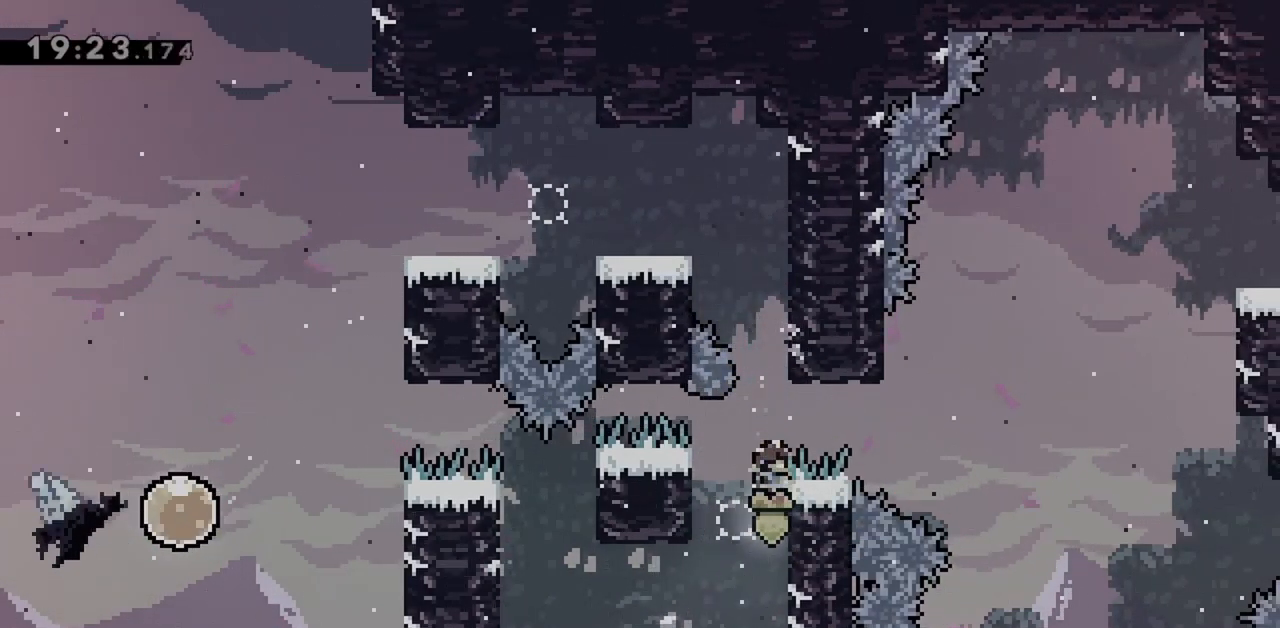
{"keys": ["grab", "jump"], "events": [[50, "jump", "down"]]}
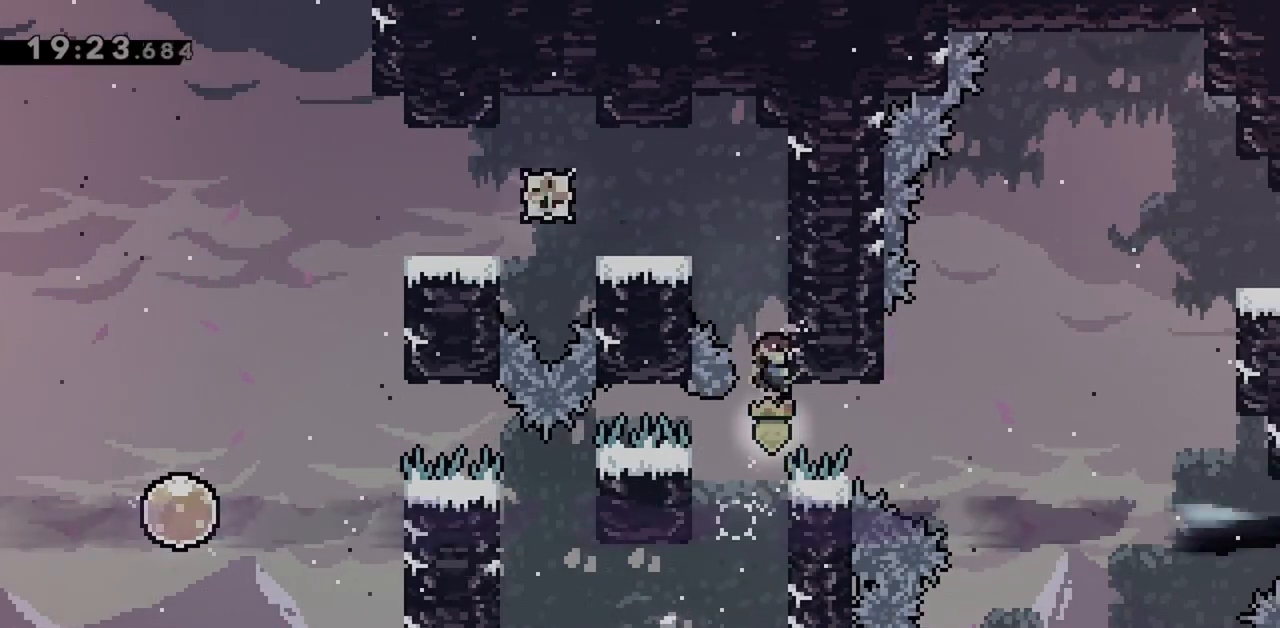
{"keys": ["grab"], "events": [[50, "jump", "up"], [100, "grab", "up"], [333, "grab", "down"]]}
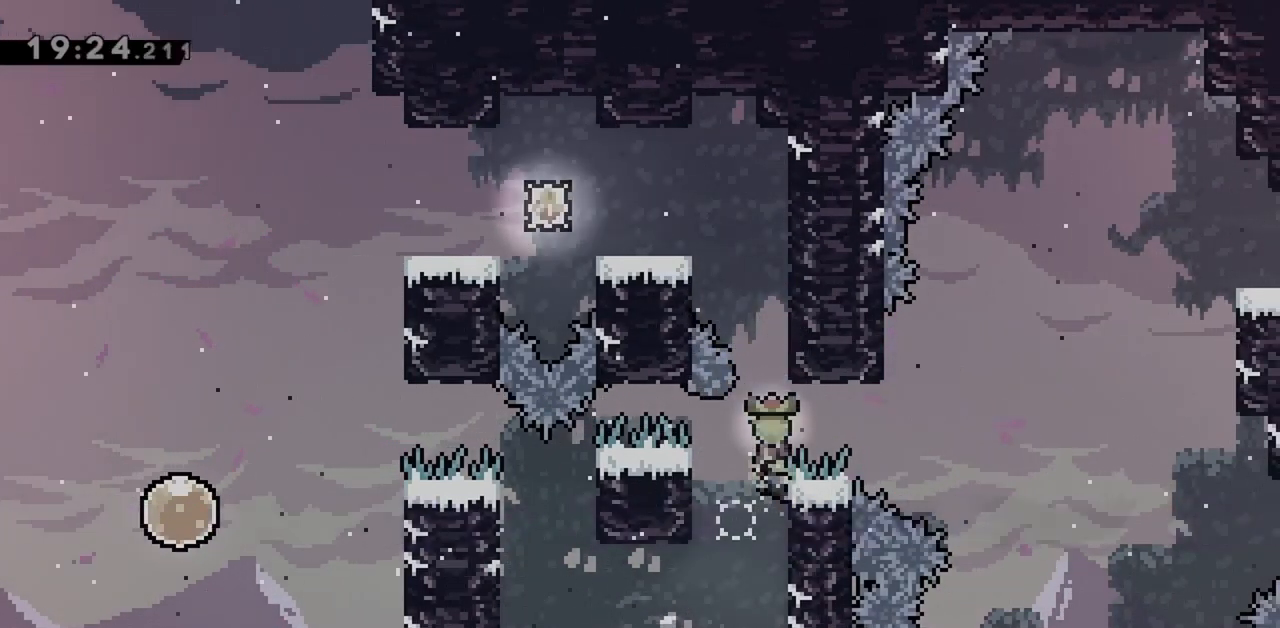
{"keys": ["grab", "right", "up"], "events": [[17, "right", "down"], [17, "up", "down"]]}
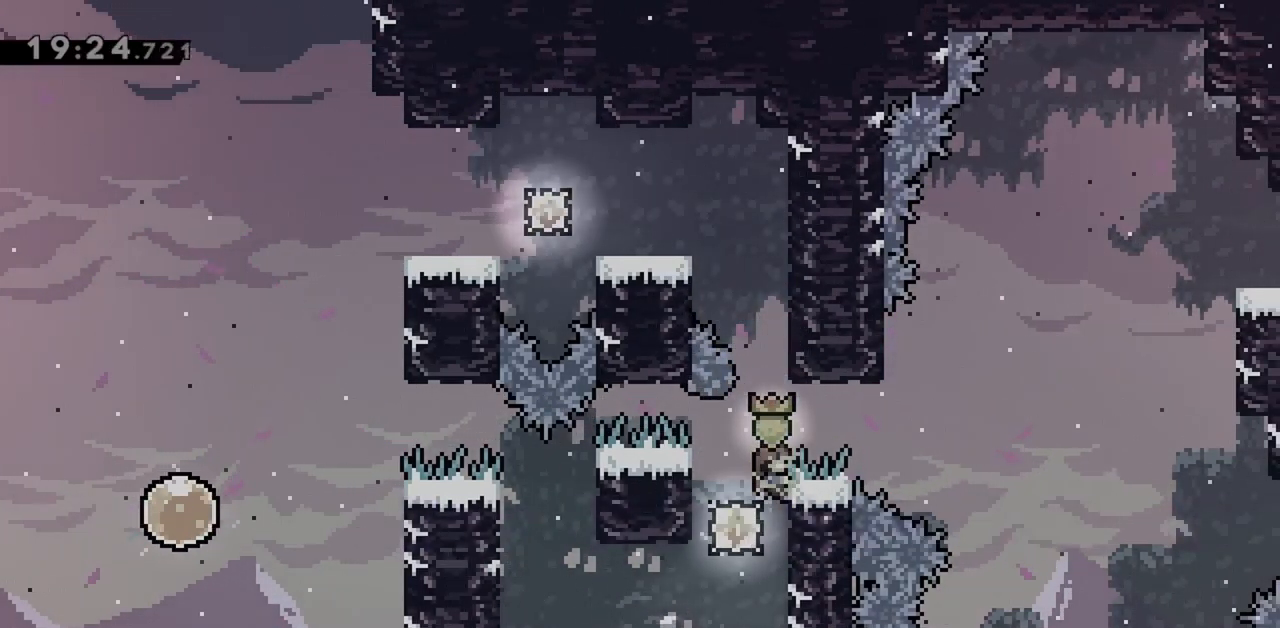
{"keys": ["grab", "right", "up"], "events": [[83, "demo", "down"], [267, "demo", "up"]]}
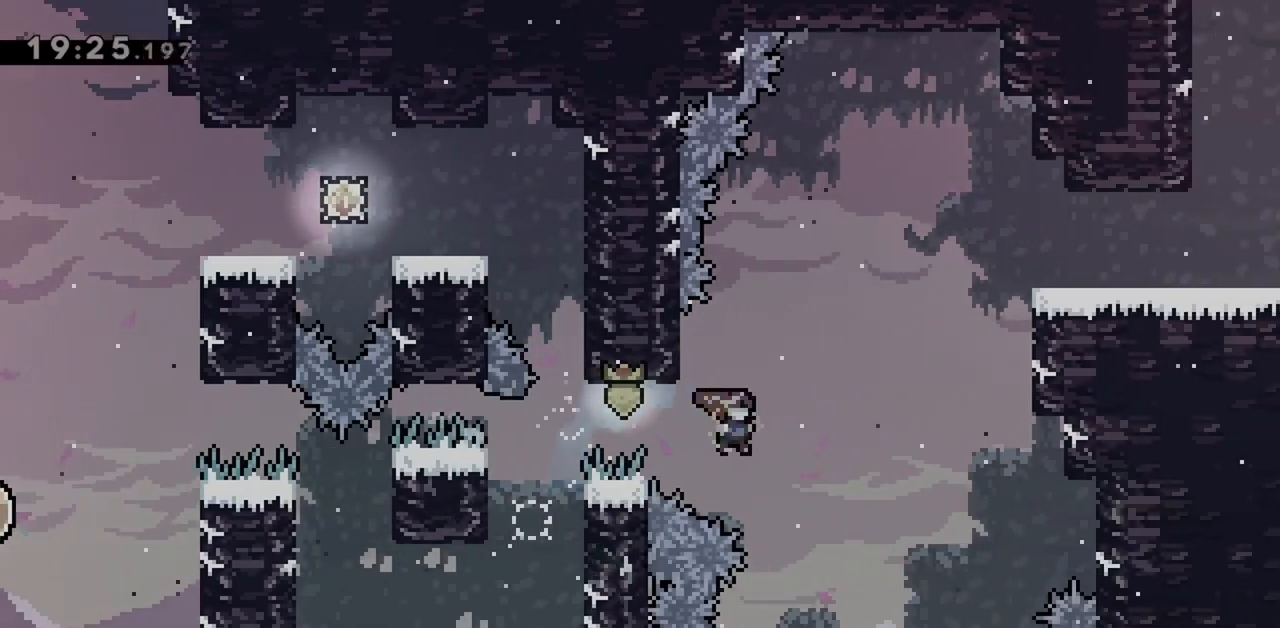
{"keys": ["grab", "right", "up"], "events": [[83, "demo", "down"], [233, "demo", "up"]]}
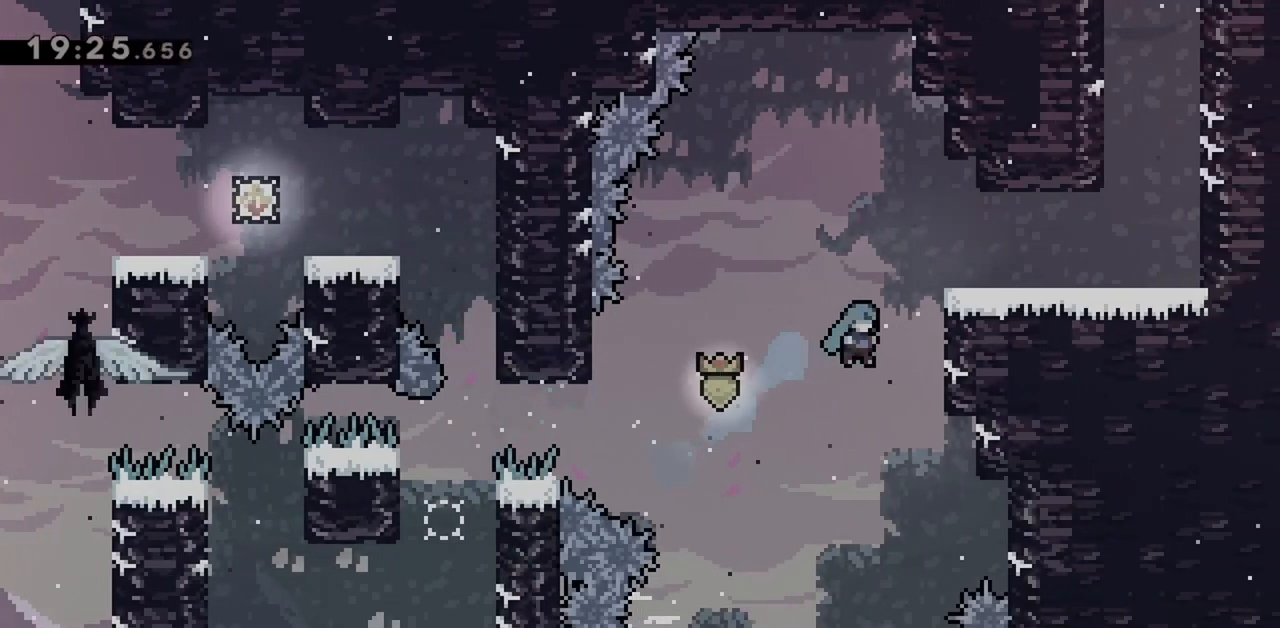
{"keys": ["grab", "jump", "right", "up"], "events": [[383, "jump", "down"]]}
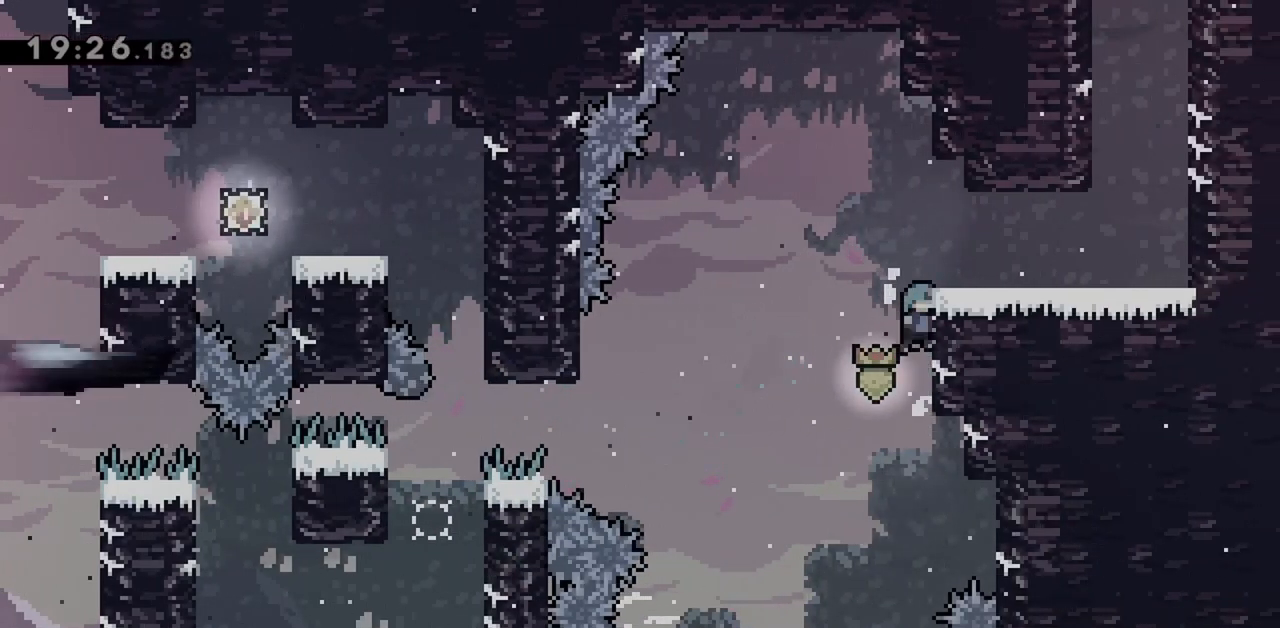
{"keys": ["right"], "events": [[67, "jump", "up"], [117, "jump", "down"], [200, "up", "up"], [250, "right", "up"], [350, "right", "down"], [400, "grab", "up"], [400, "jump", "up"]]}
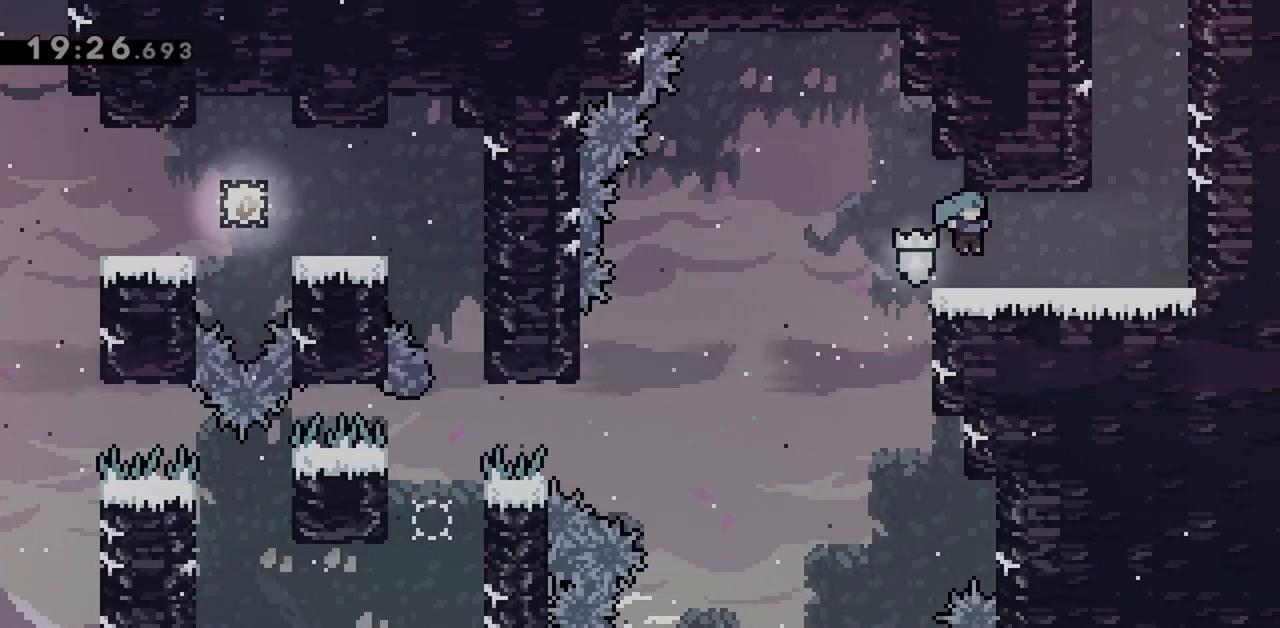
{"keys": ["dash", "up"], "events": [[133, "dash", "down"], [317, "dash", "up"], [350, "right", "up"], [350, "up", "down"], [400, "dash", "down"]]}
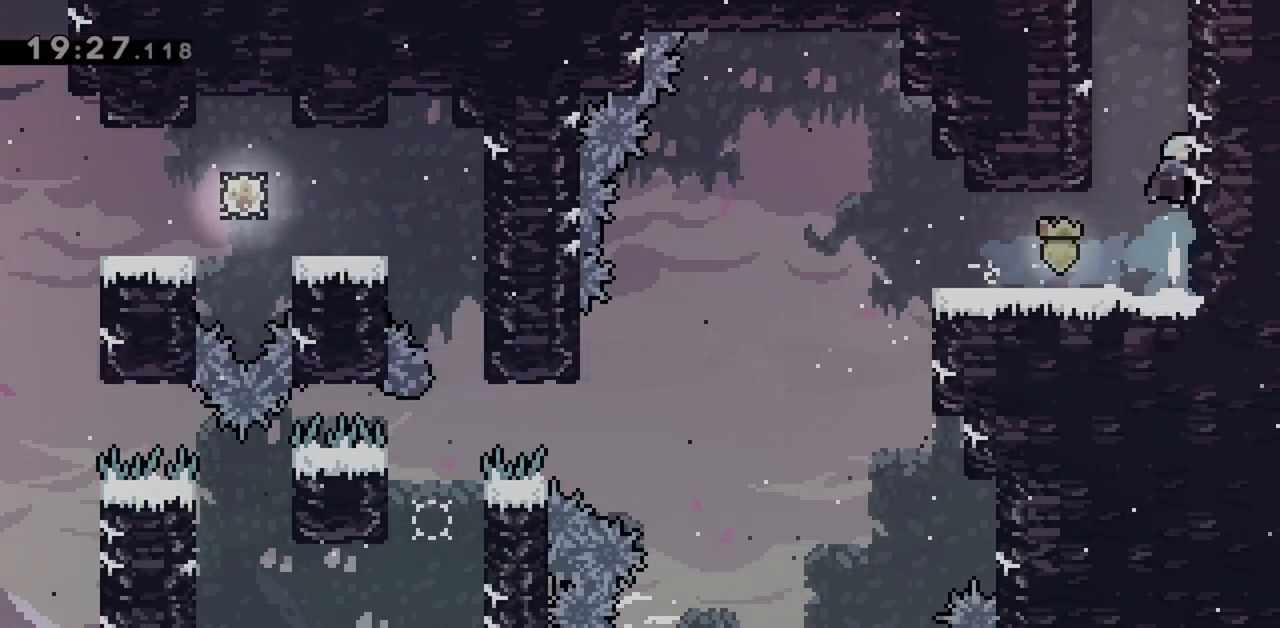
{"keys": ["jump", "right"], "events": [[50, "dash", "up"], [133, "jump", "down"], [183, "up", "up"], [367, "right", "down"]]}
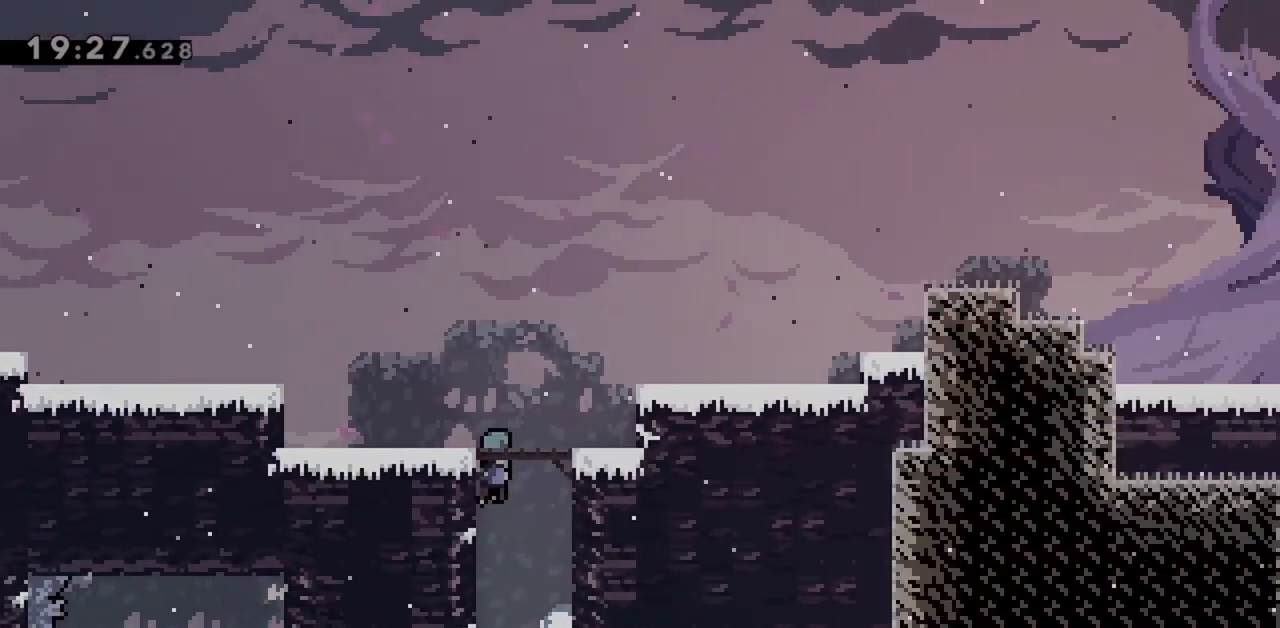
{"keys": ["jump", "right"], "events": []}
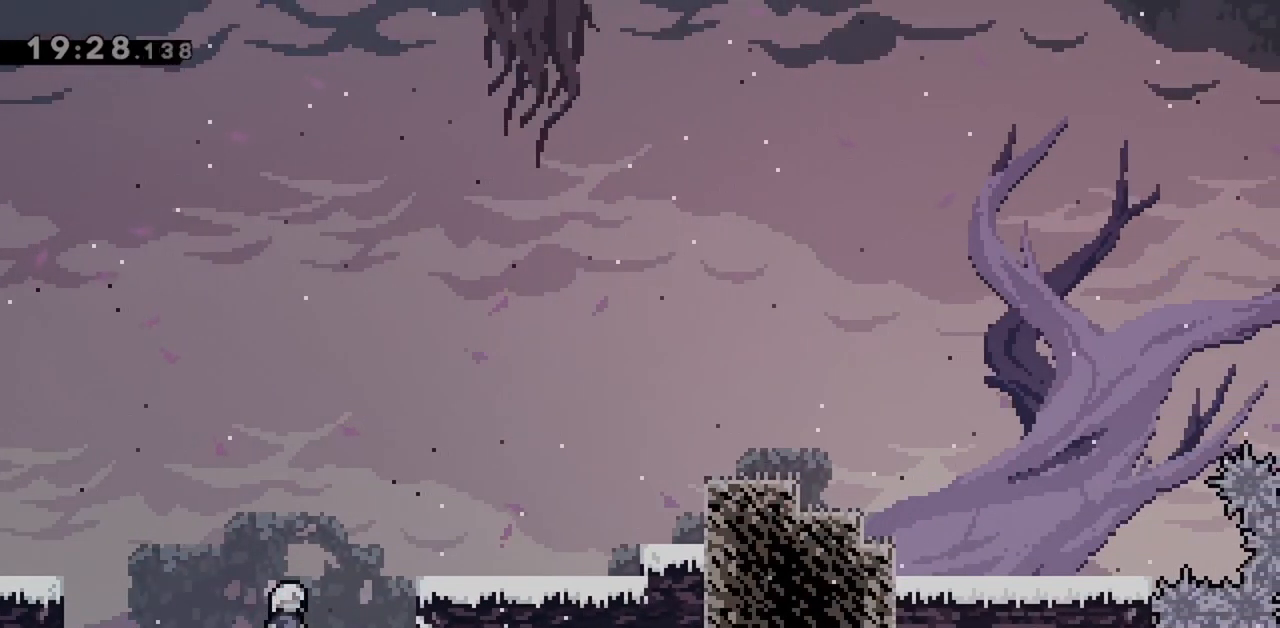
{"keys": ["jump", "right"], "events": [[250, "dash", "down"], [350, "jump", "up"], [383, "dash", "up"], [433, "jump", "down"]]}
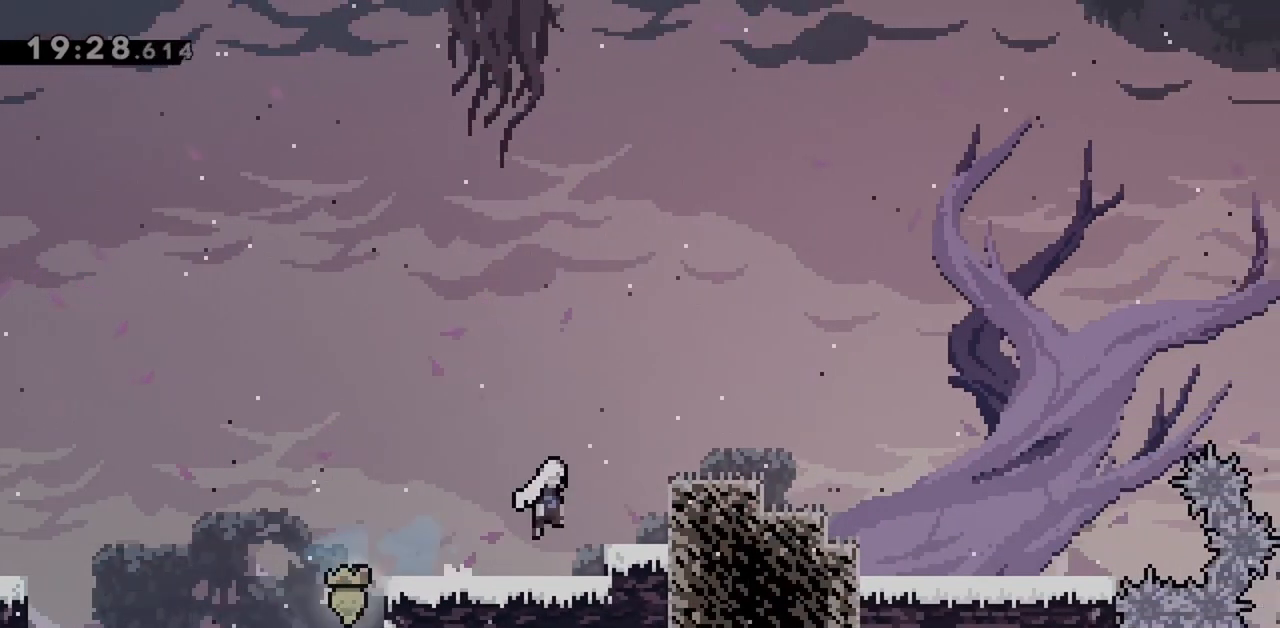
{"keys": ["jump", "left"], "events": [[217, "right", "up"], [267, "jump", "up"], [400, "left", "down"], [500, "jump", "down"]]}
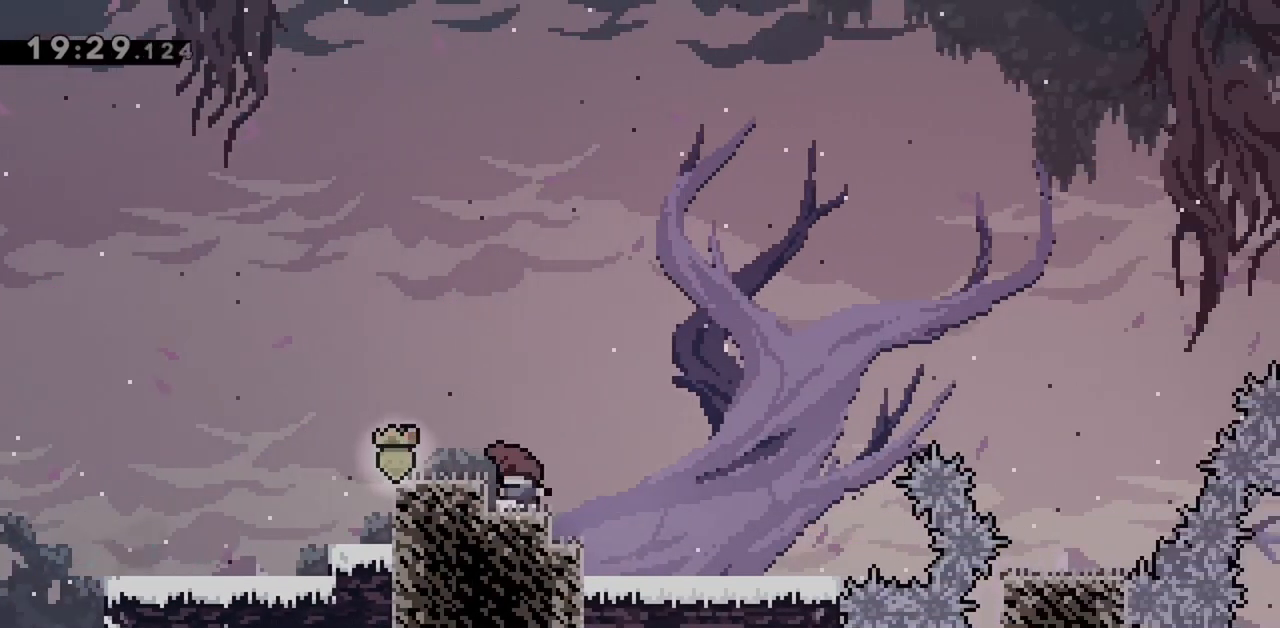
{"keys": ["dash", "down", "right"], "events": [[83, "jump", "up"], [367, "left", "up"], [417, "dash", "down"], [417, "down", "down"], [417, "right", "down"]]}
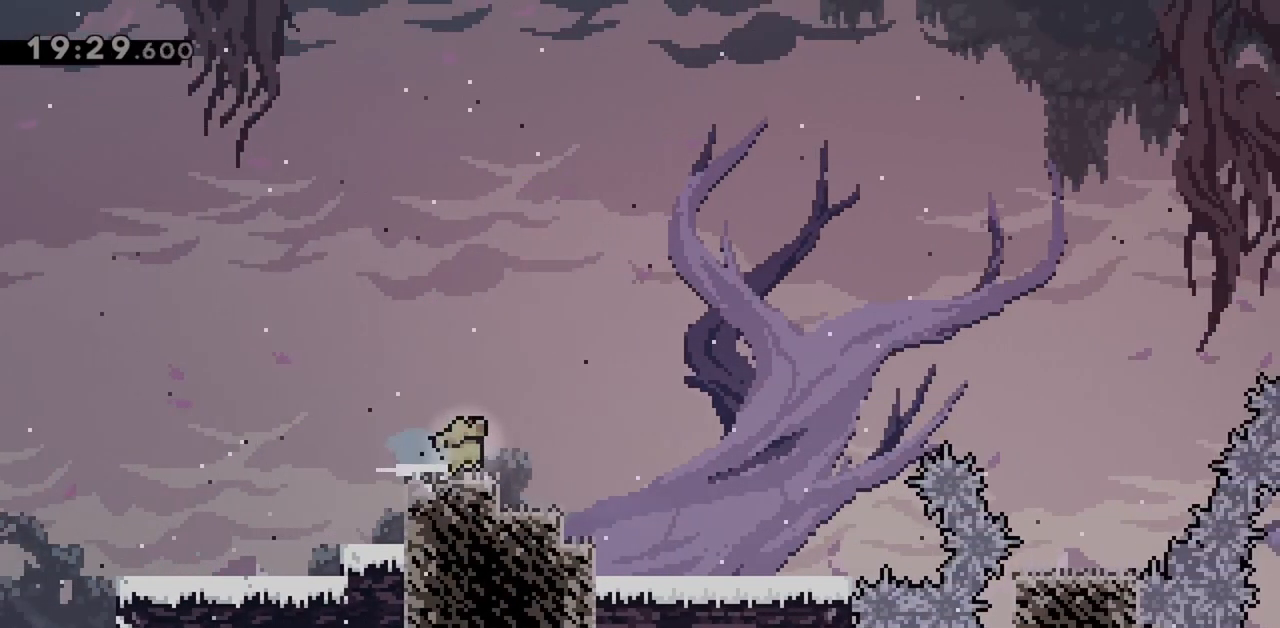
{"keys": ["jump", "right", "up"], "events": [[50, "dash", "up"], [50, "down", "up"], [100, "jump", "down"], [200, "up", "down"], [283, "dash", "down"], [467, "dash", "up"]]}
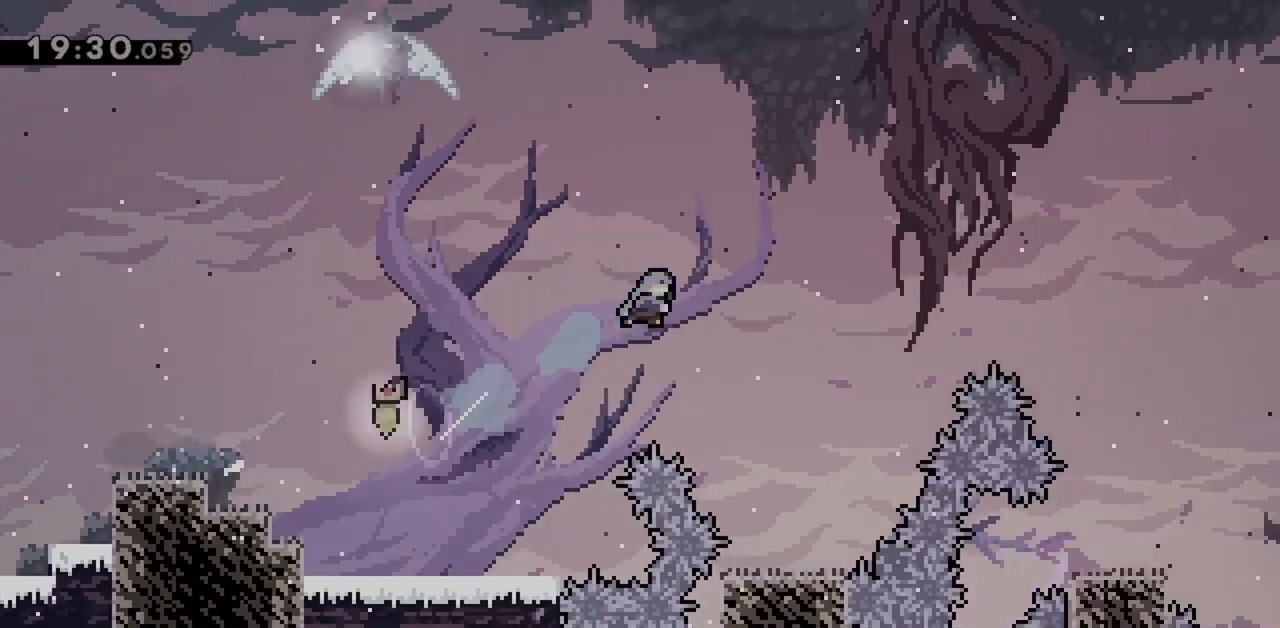
{"keys": [], "events": [[17, "jump", "up"], [67, "up", "up"], [350, "right", "up"]]}
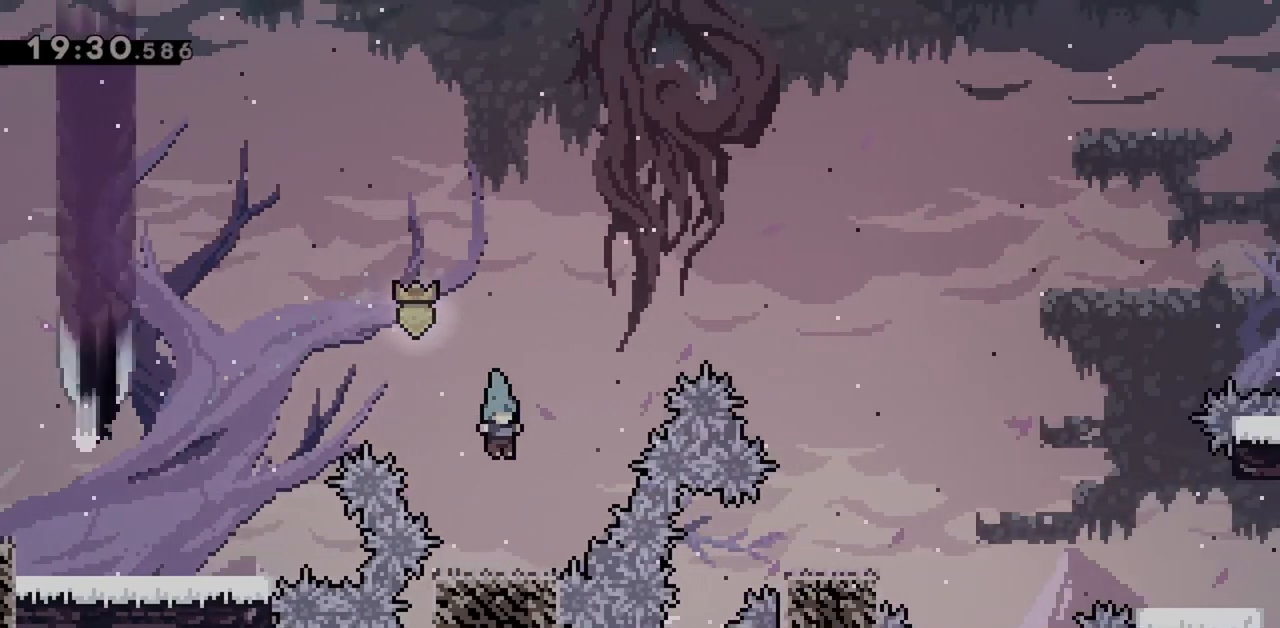
{"keys": ["dash", "jump", "right", "up"], "events": [[167, "jump", "down"], [267, "right", "down"], [267, "up", "down"], [450, "dash", "down"]]}
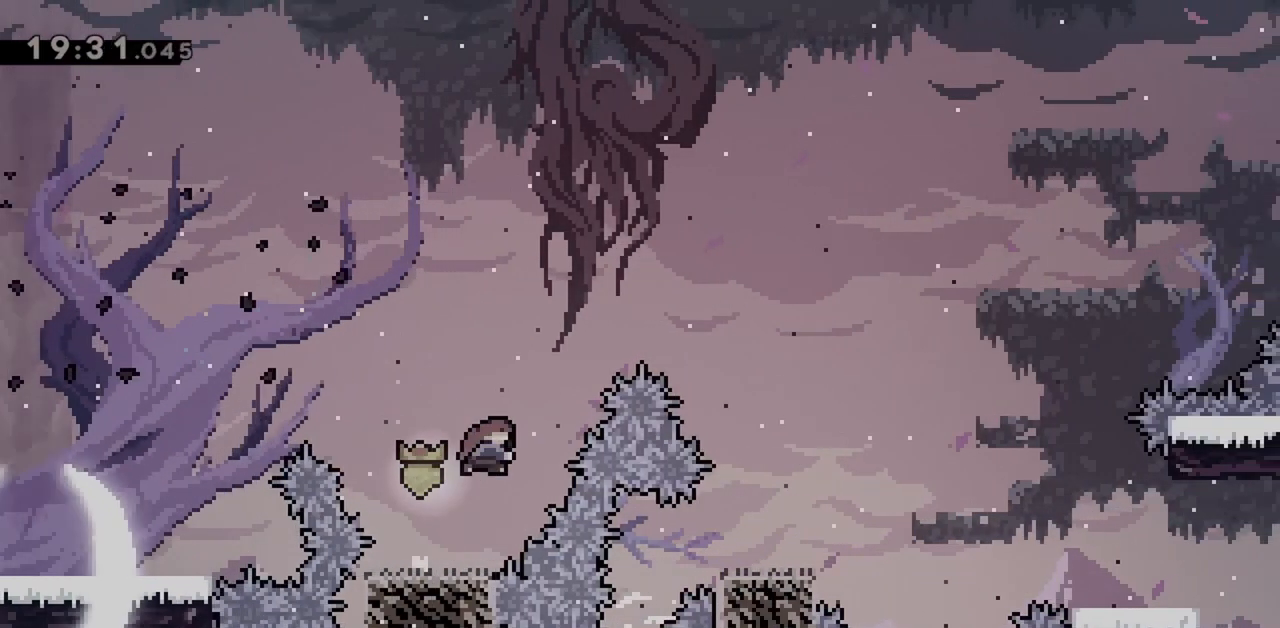
{"keys": ["grab", "jump", "right"], "events": [[133, "dash", "up"], [317, "grab", "down"], [367, "up", "up"]]}
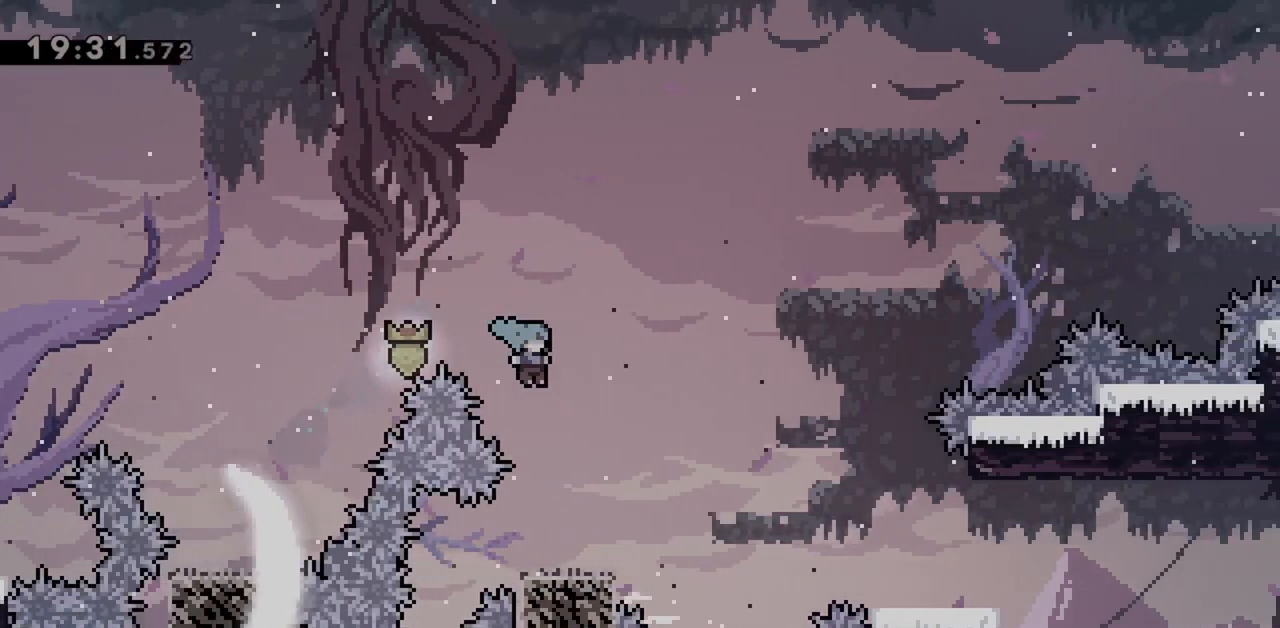
{"keys": ["grab", "jump", "right"], "events": [[100, "jump", "up"], [150, "right", "up"], [283, "right", "down"], [333, "demo", "down"], [383, "jump", "down"], [417, "demo", "up"]]}
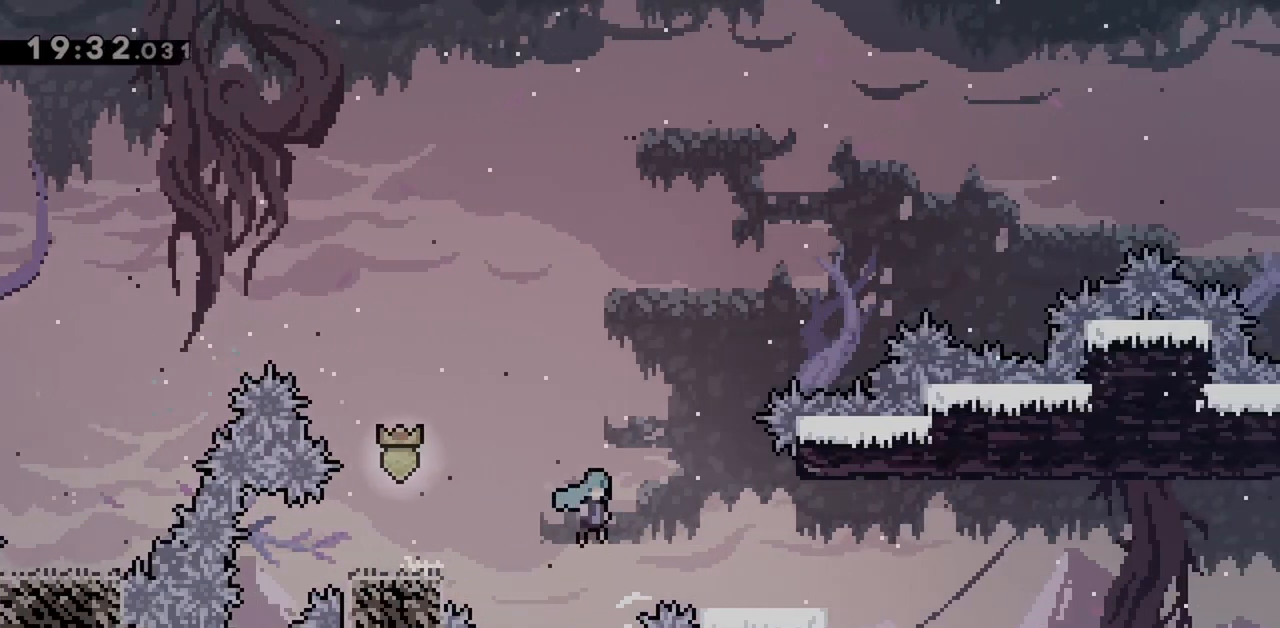
{"keys": ["grab", "left"], "events": [[17, "right", "up"], [150, "grab", "up"], [150, "jump", "up"], [250, "left", "down"], [300, "grab", "down"]]}
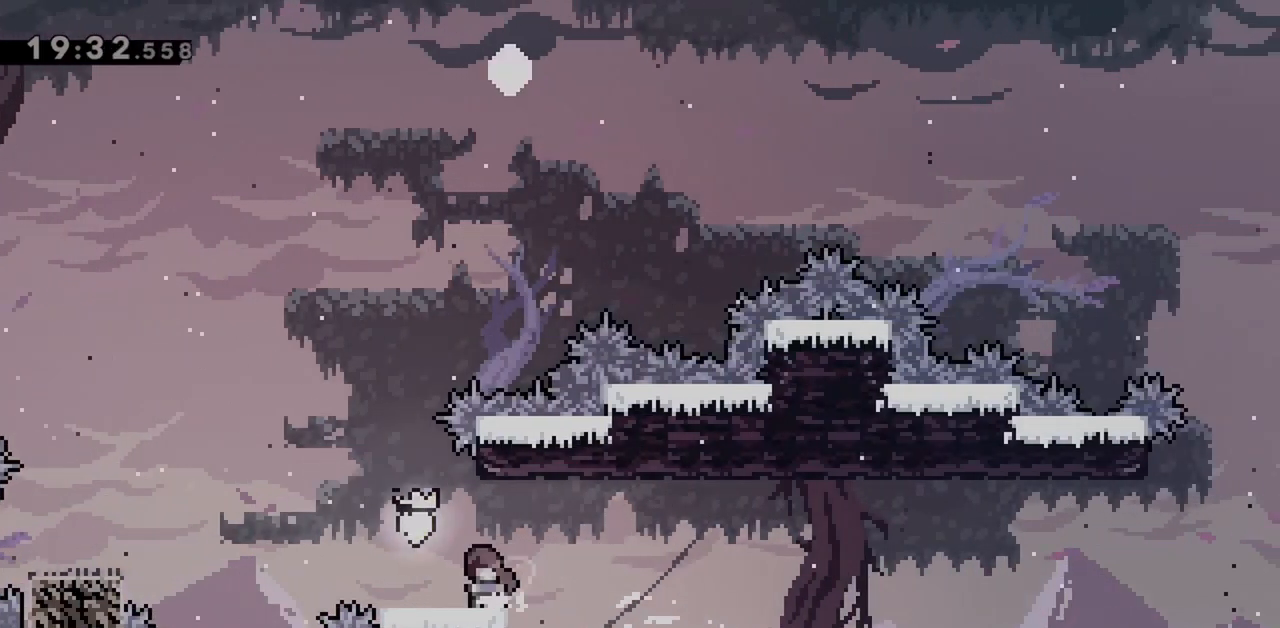
{"keys": ["jump", "right"], "events": [[33, "grab", "up"], [33, "jump", "down"], [117, "jump", "up"], [267, "dash", "down"], [267, "down", "down"], [267, "right", "down"], [300, "left", "up"], [400, "dash", "up"], [400, "down", "up"], [500, "jump", "down"]]}
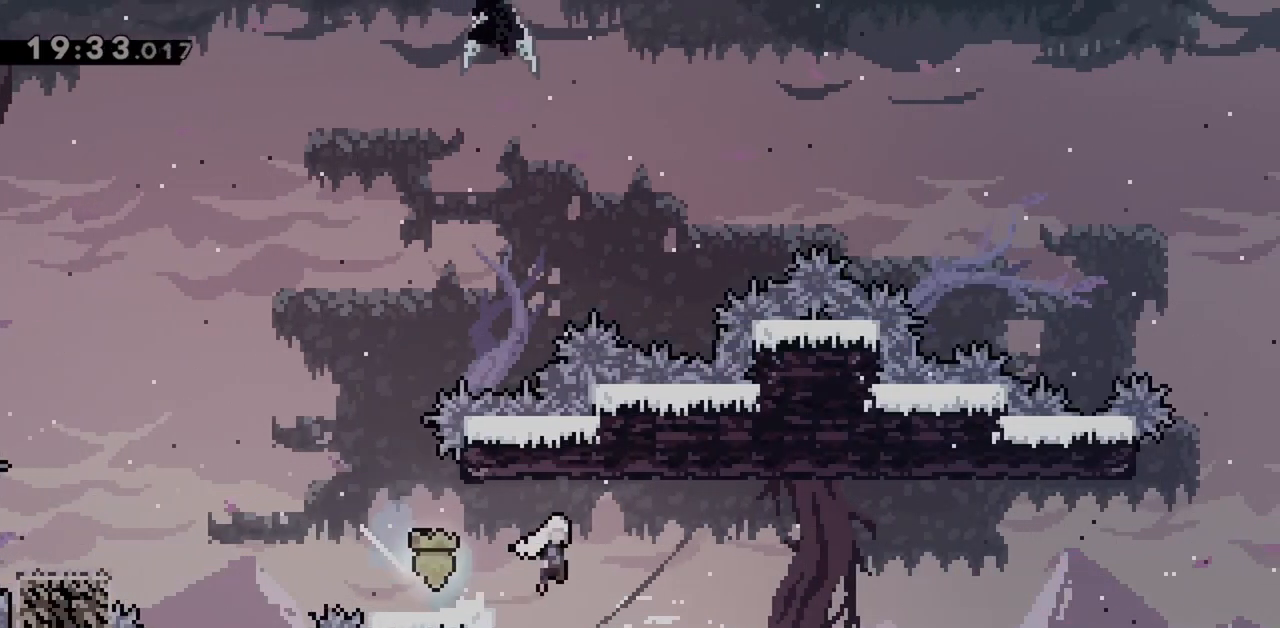
{"keys": ["jump", "right"], "events": [[317, "dash", "down"], [467, "dash", "up"]]}
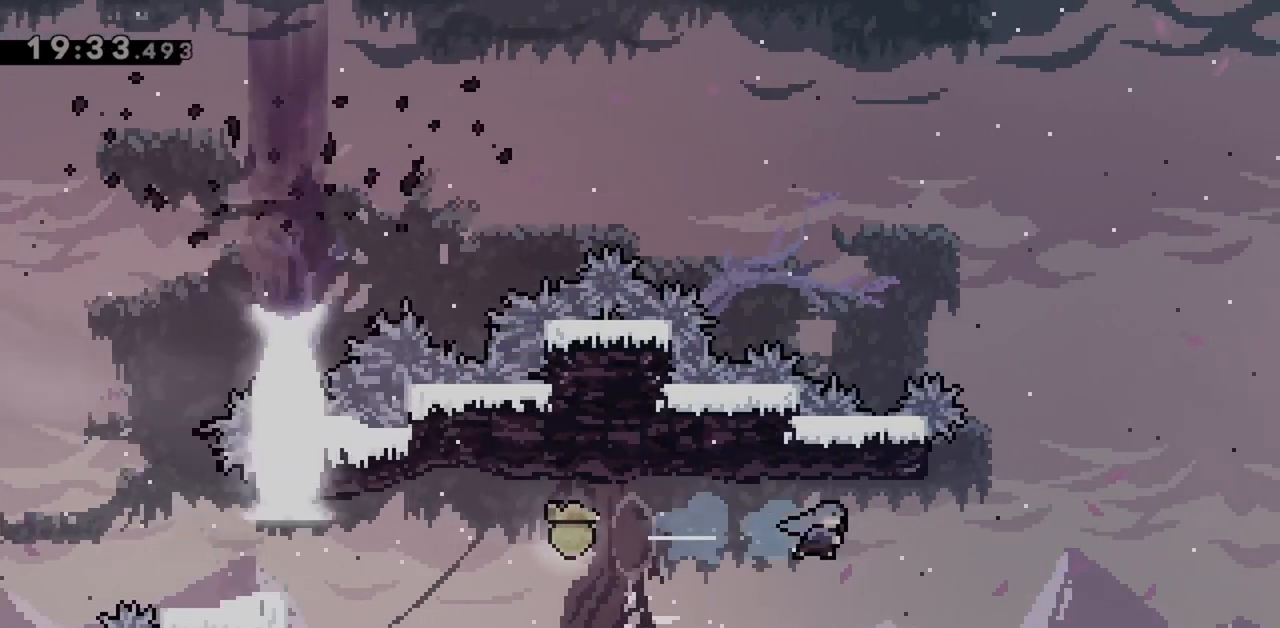
{"keys": ["right"], "events": [[50, "jump", "up"], [333, "dash", "down"], [467, "dash", "up"]]}
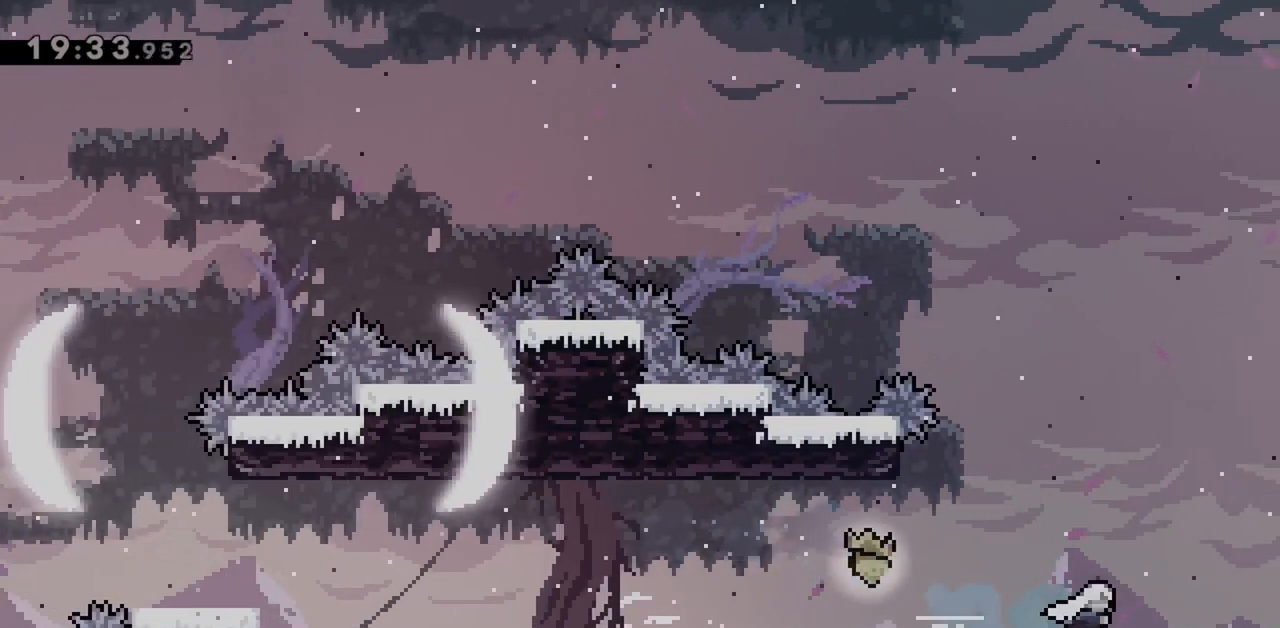
{"keys": ["right"], "events": [[67, "dash", "down"], [200, "dash", "up"]]}
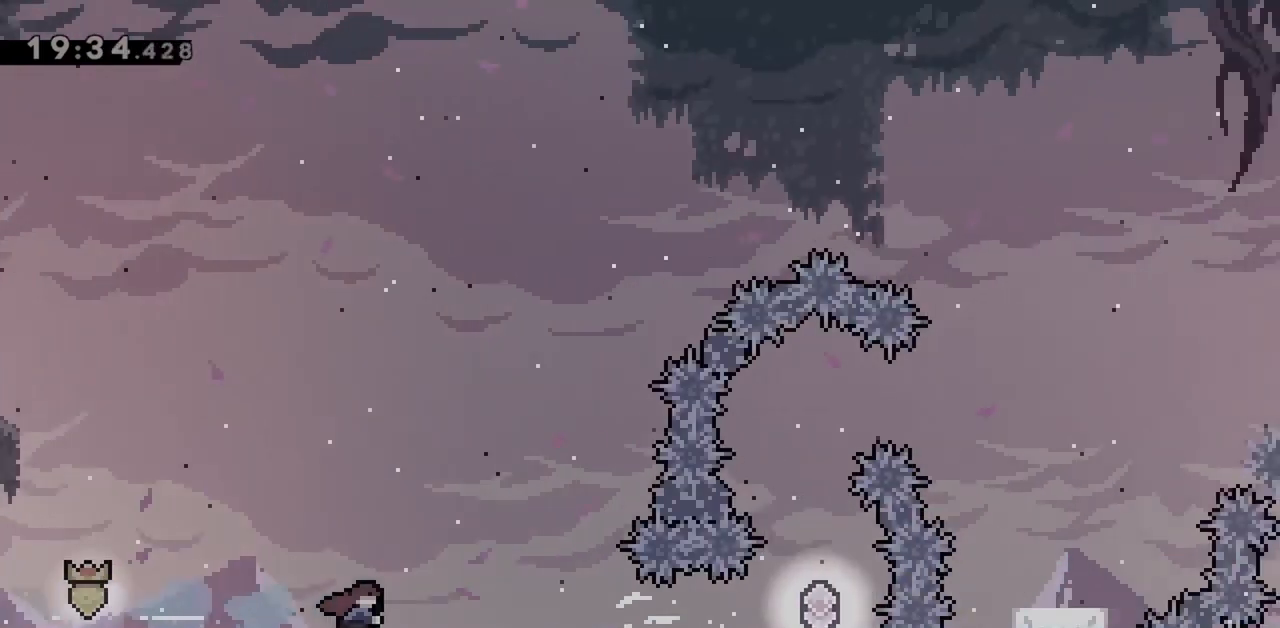
{"keys": ["right"], "events": []}
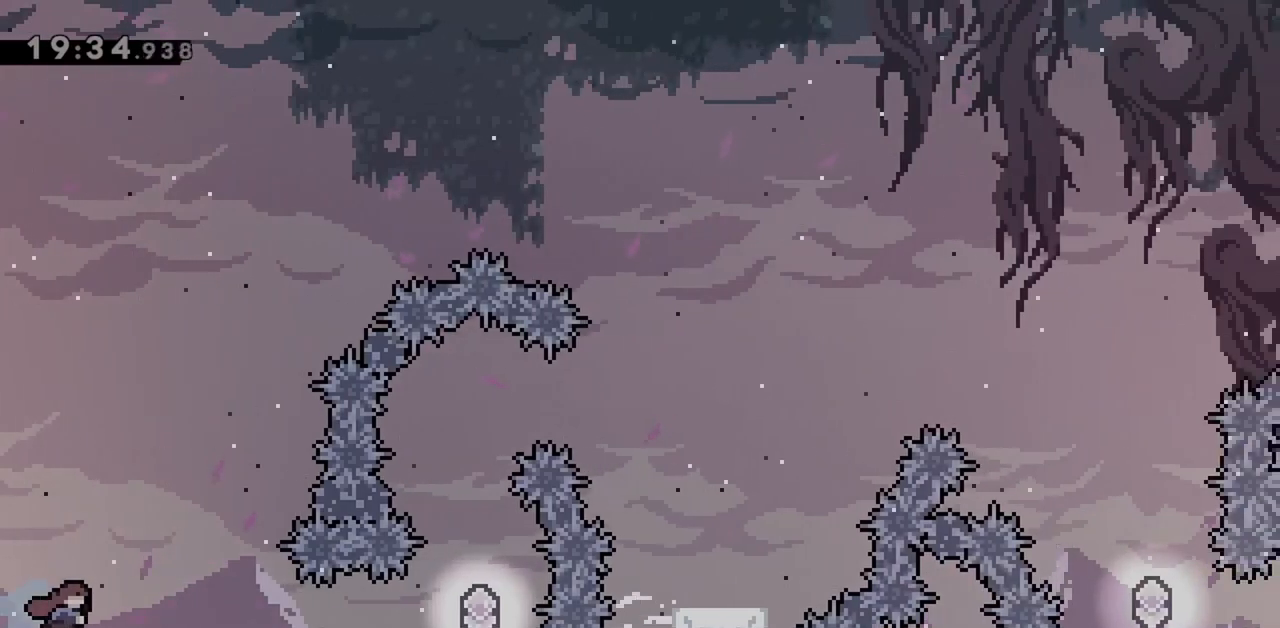
{"keys": ["right"], "events": []}
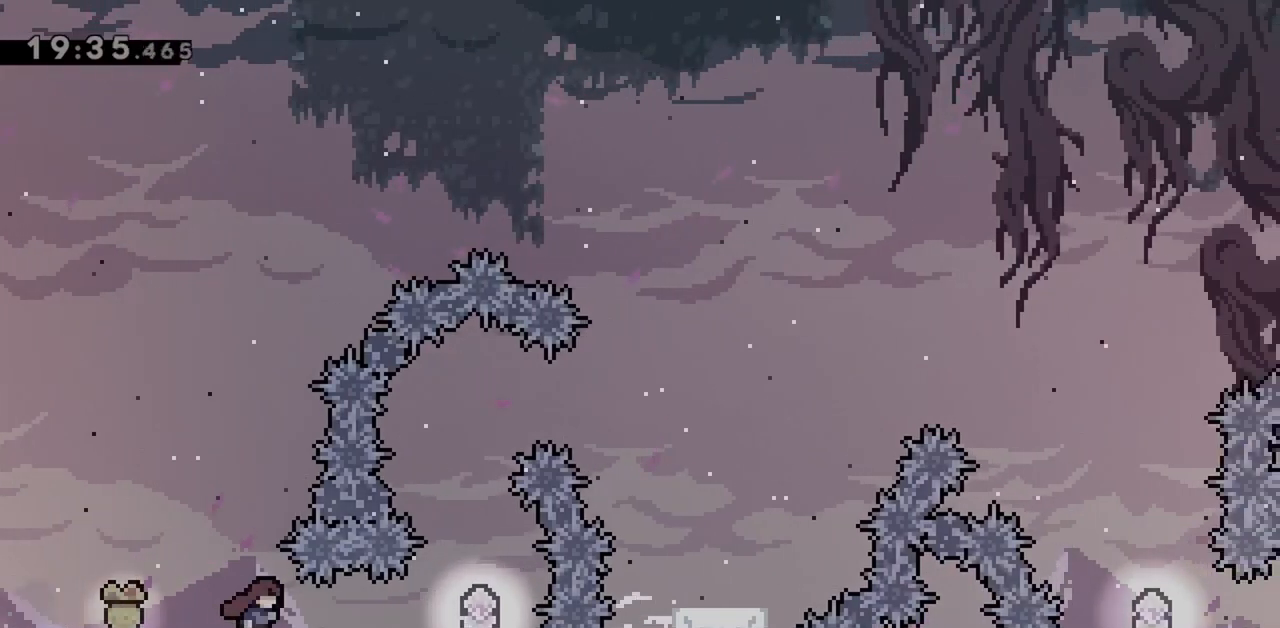
{"keys": ["dash", "up"], "events": [[100, "dash", "down"], [233, "dash", "up"], [333, "right", "up"], [333, "up", "down"], [417, "dash", "down"]]}
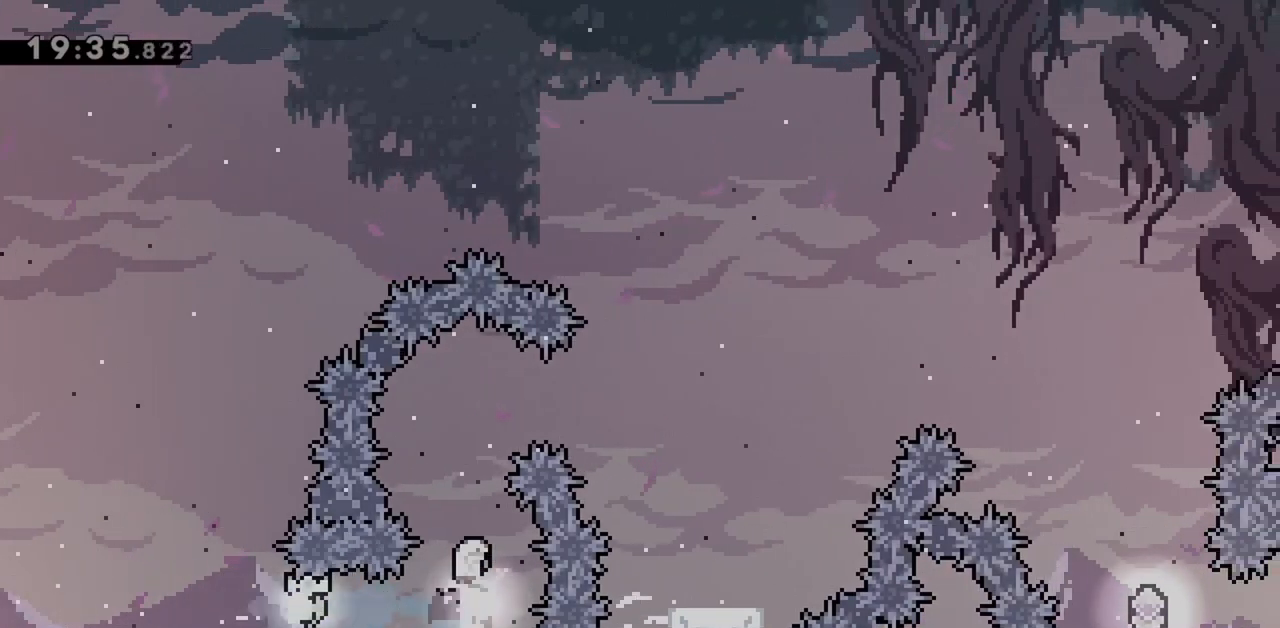
{"keys": ["right"], "events": [[100, "dash", "up"], [100, "up", "up"], [250, "dash", "down"], [250, "right", "down"], [433, "dash", "up"]]}
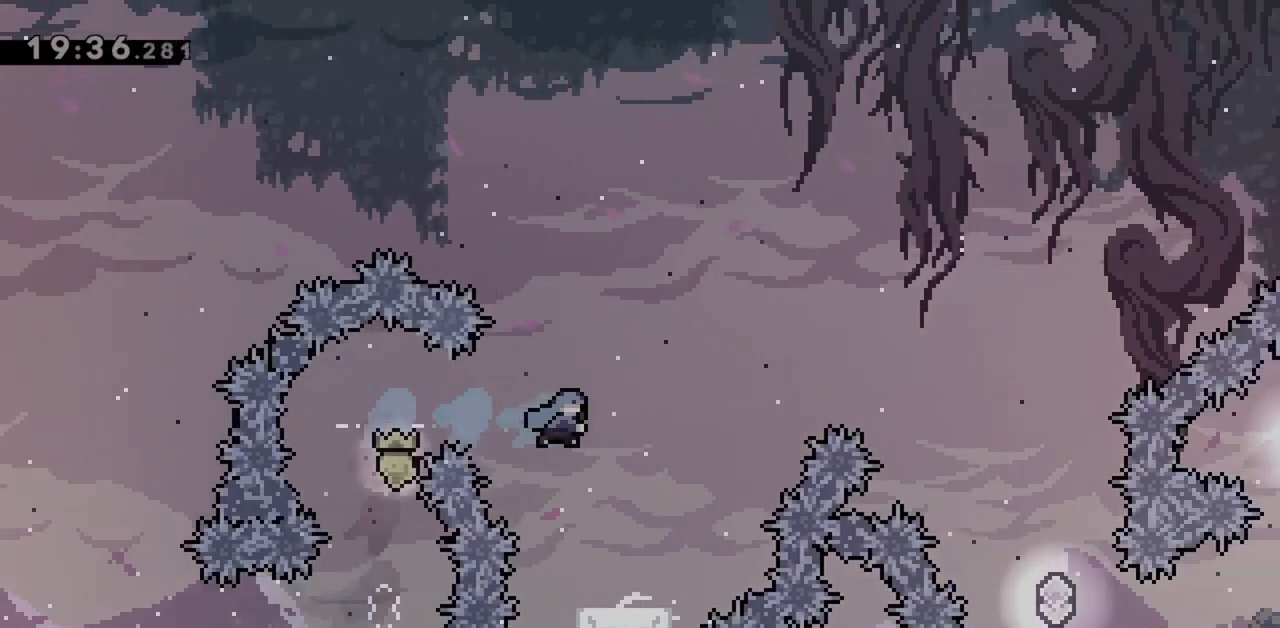
{"keys": ["jump", "right", "up"], "events": [[17, "right", "up"], [400, "jump", "down"], [400, "right", "down"], [400, "up", "down"]]}
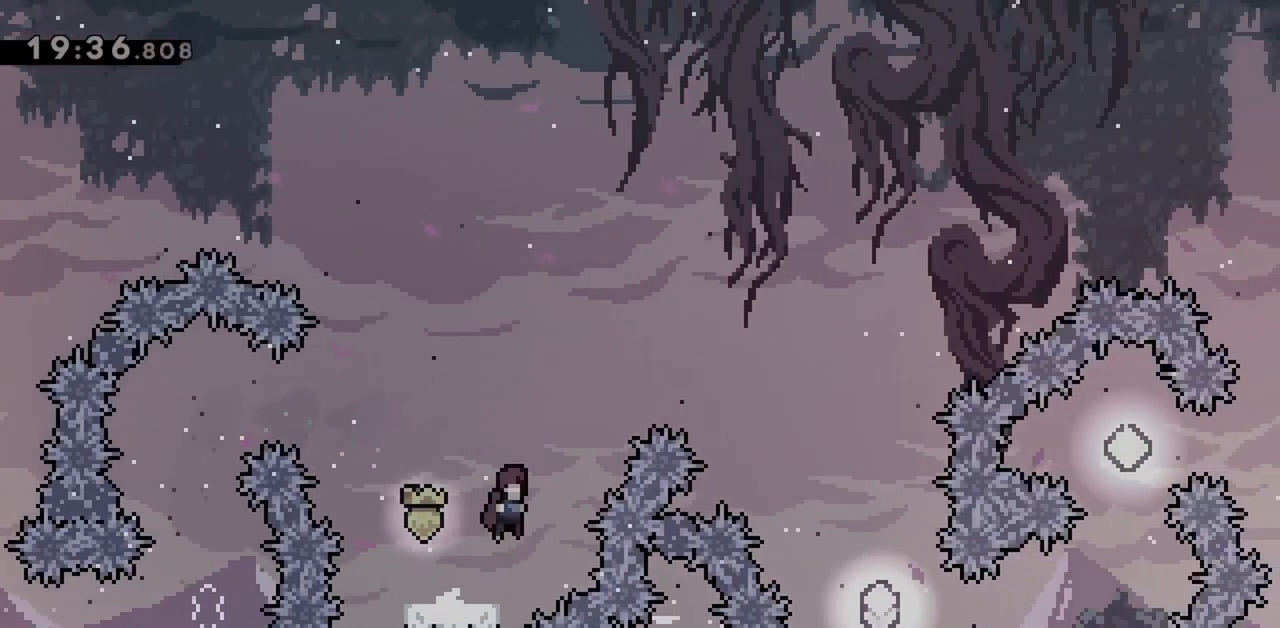
{"keys": ["jump", "right"], "events": [[133, "dash", "down"], [350, "dash", "up"], [400, "up", "up"]]}